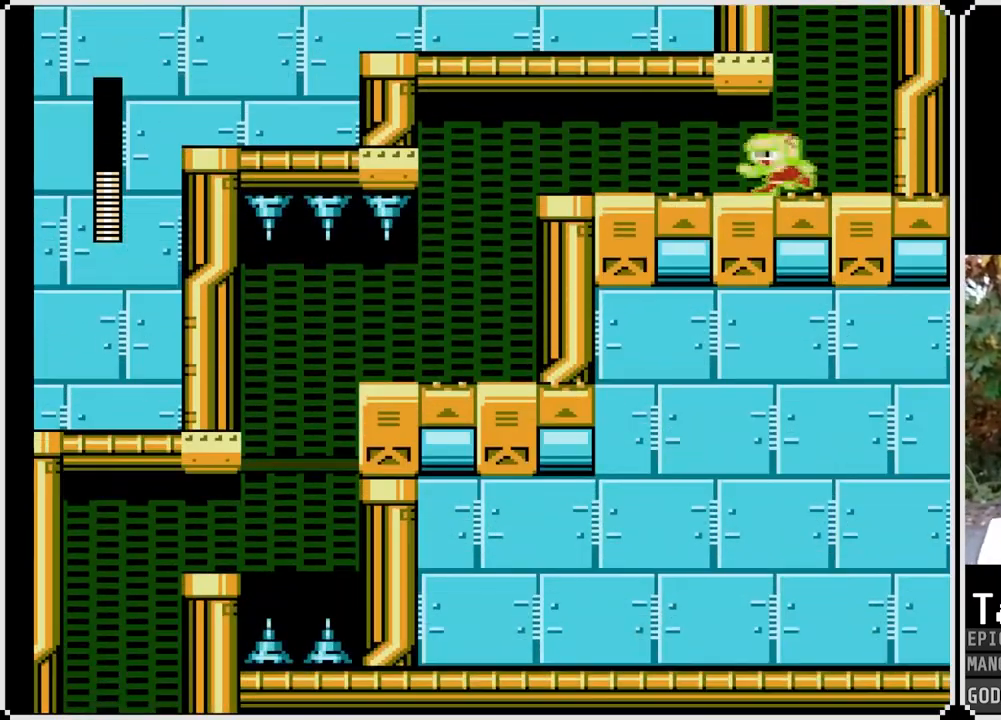
Gameplay with a controller (PlayStation layout); each line is a JSON object with the inputs held at the frame after it. "events" lists button and stick changes between this image and that frame as [ms after this image, input, new state], when the widget could be followed in between.
{"buttons": ["SQUARE", "DPAD_LEFT"], "left_stick": "center", "right_stick": "center", "events": [[83, "CROSS", "down"], [417, "CROSS", "up"], [433, "DPAD_DOWN", "up"]]}
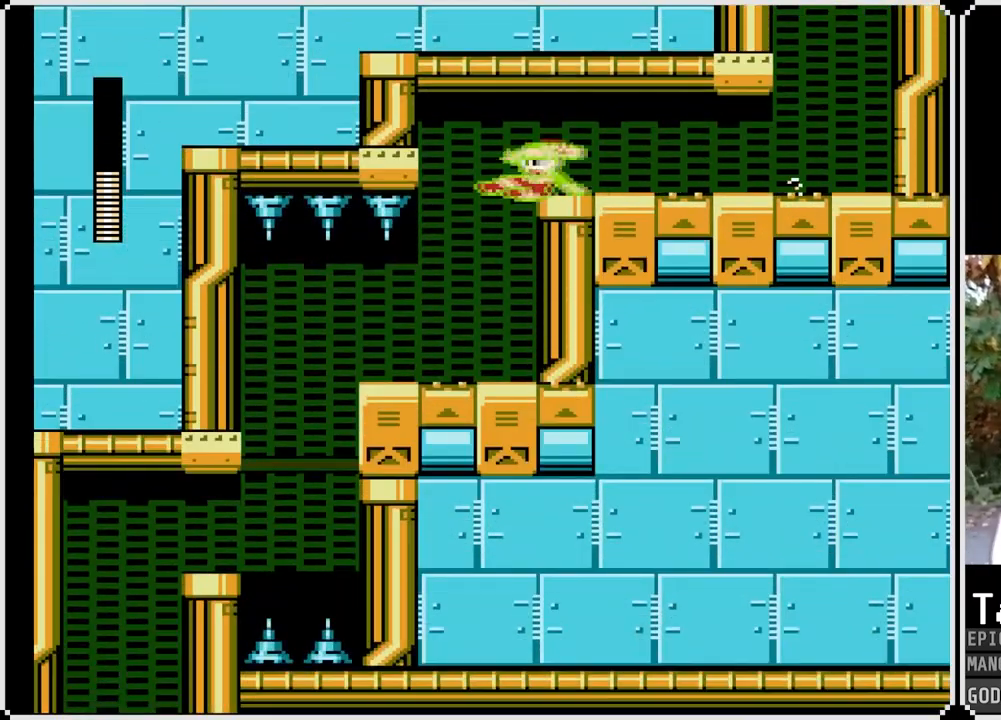
{"buttons": ["SQUARE", "DPAD_DOWN", "DPAD_LEFT"], "left_stick": "center", "right_stick": "center", "events": [[133, "DPAD_LEFT", "up"], [317, "DPAD_LEFT", "down"], [483, "DPAD_DOWN", "down"]]}
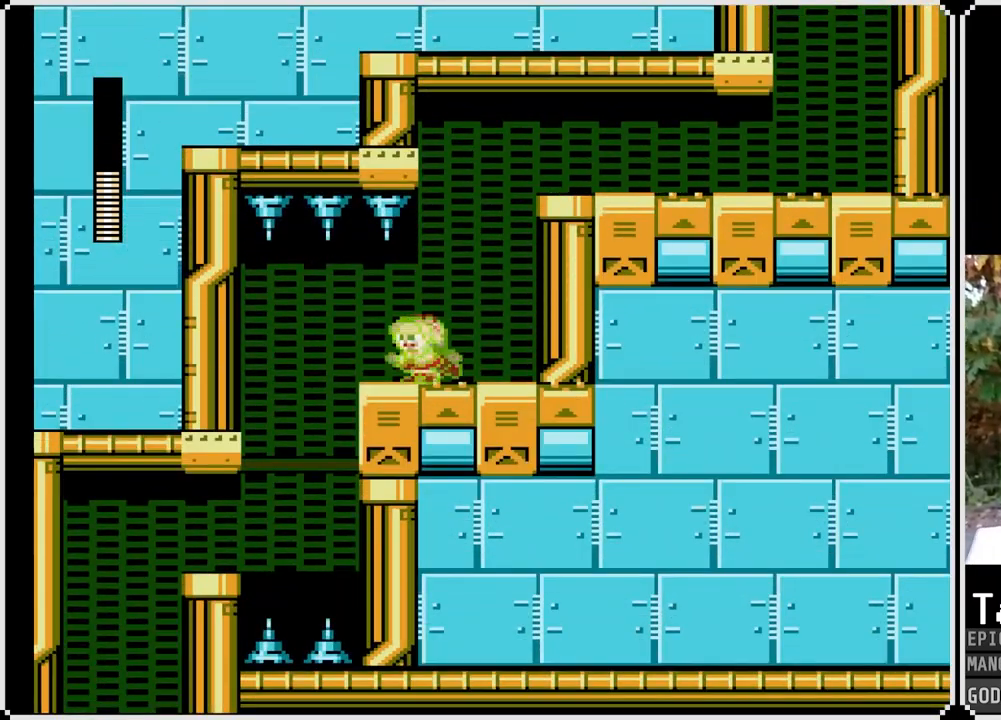
{"buttons": ["SQUARE", "DPAD_LEFT"], "left_stick": "center", "right_stick": "center", "events": [[50, "CROSS", "down"], [250, "CROSS", "up"], [267, "DPAD_DOWN", "up"]]}
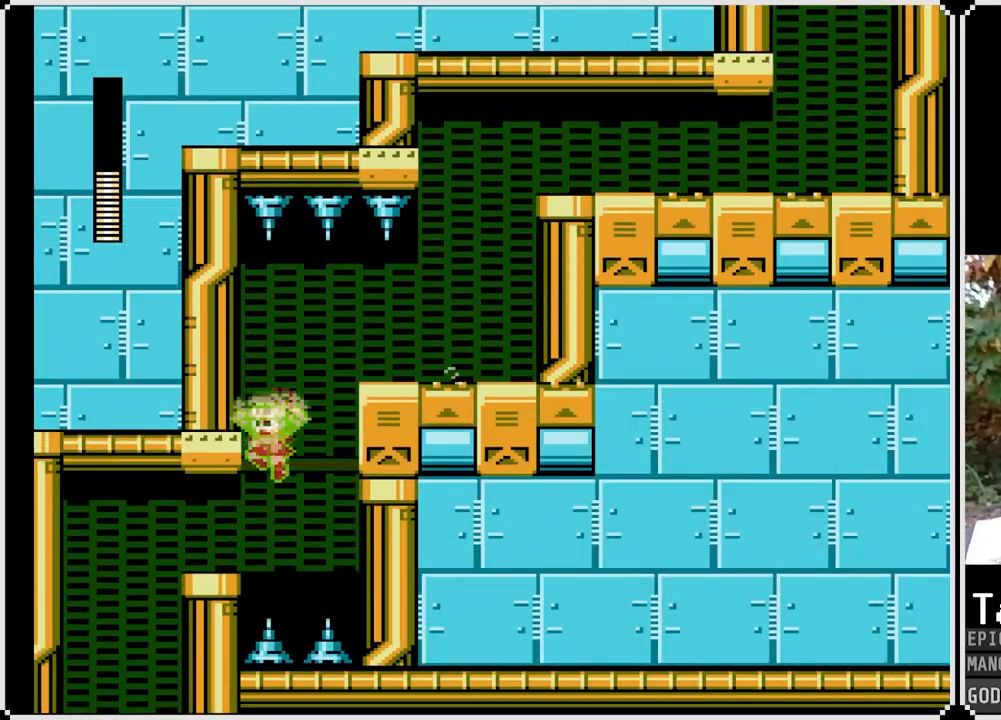
{"buttons": ["SQUARE", "DPAD_LEFT"], "left_stick": "center", "right_stick": "center", "events": []}
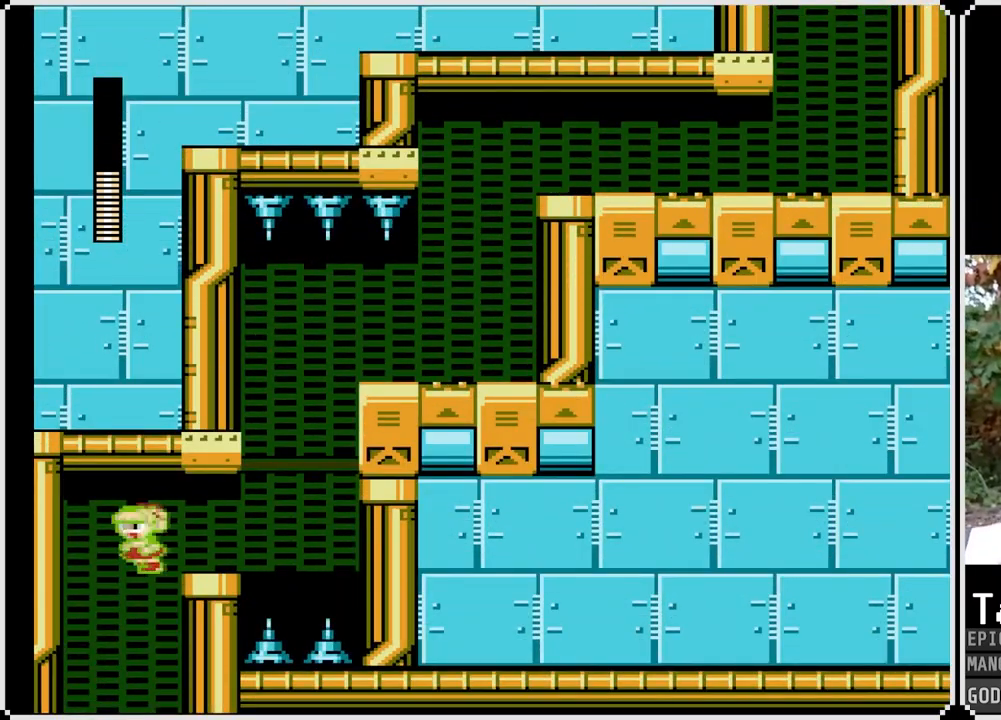
{"buttons": ["SQUARE", "DPAD_RIGHT"], "left_stick": "center", "right_stick": "center", "events": [[167, "DPAD_LEFT", "up"], [317, "DPAD_RIGHT", "down"]]}
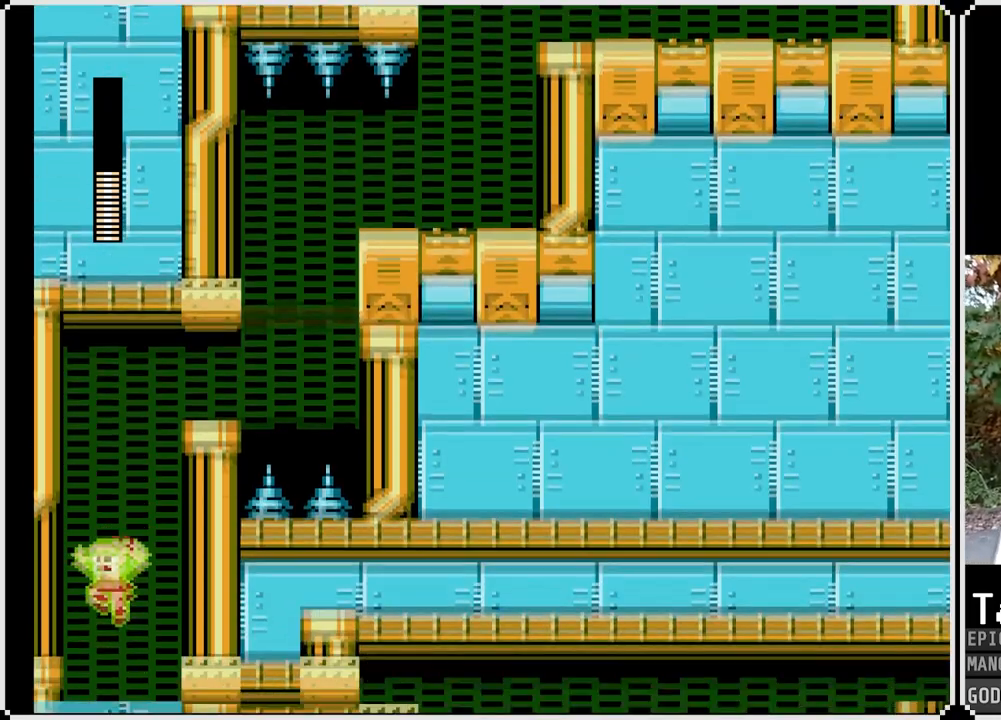
{"buttons": ["SQUARE", "DPAD_RIGHT"], "left_stick": "center", "right_stick": "center", "events": []}
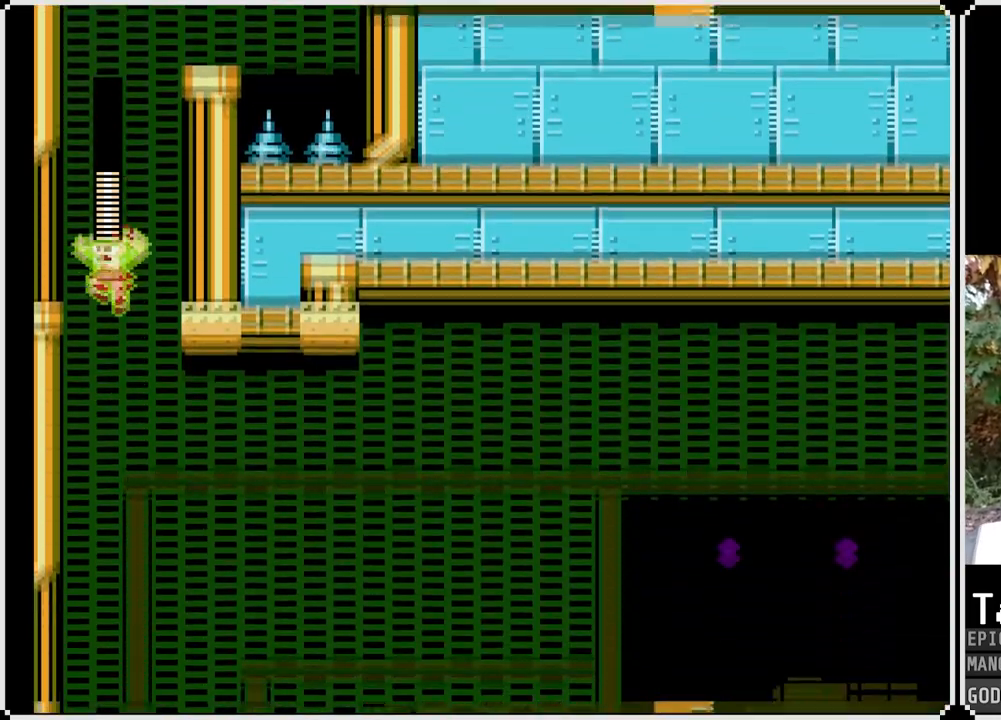
{"buttons": ["SQUARE", "DPAD_RIGHT"], "left_stick": "center", "right_stick": "center", "events": []}
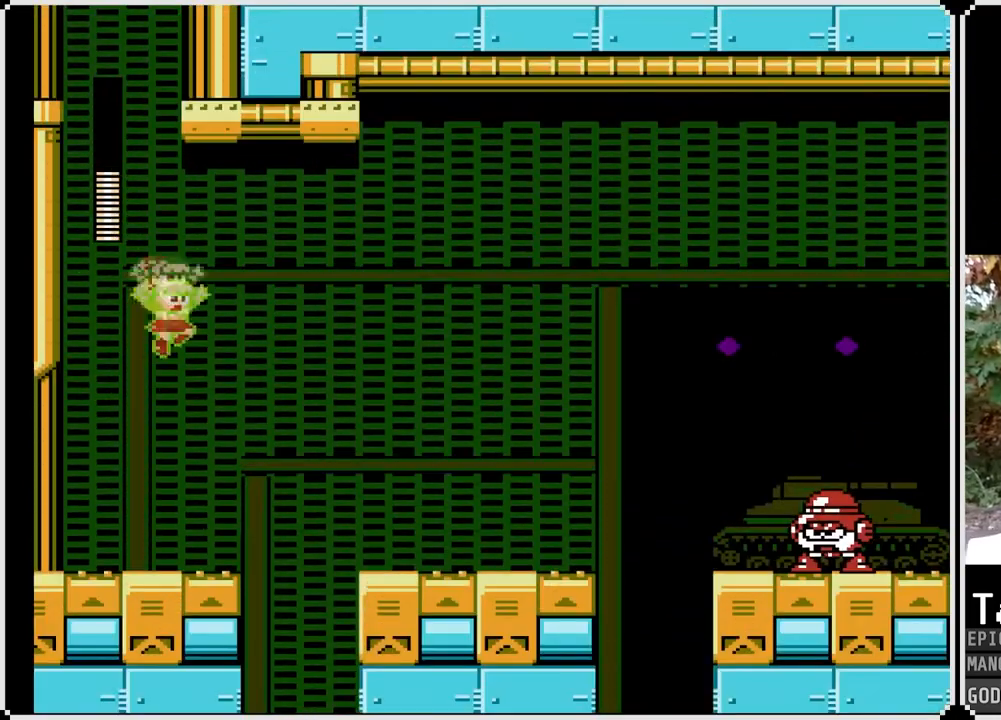
{"buttons": [], "left_stick": "center", "right_stick": "center", "events": [[50, "DPAD_RIGHT", "up"], [483, "SQUARE", "up"]]}
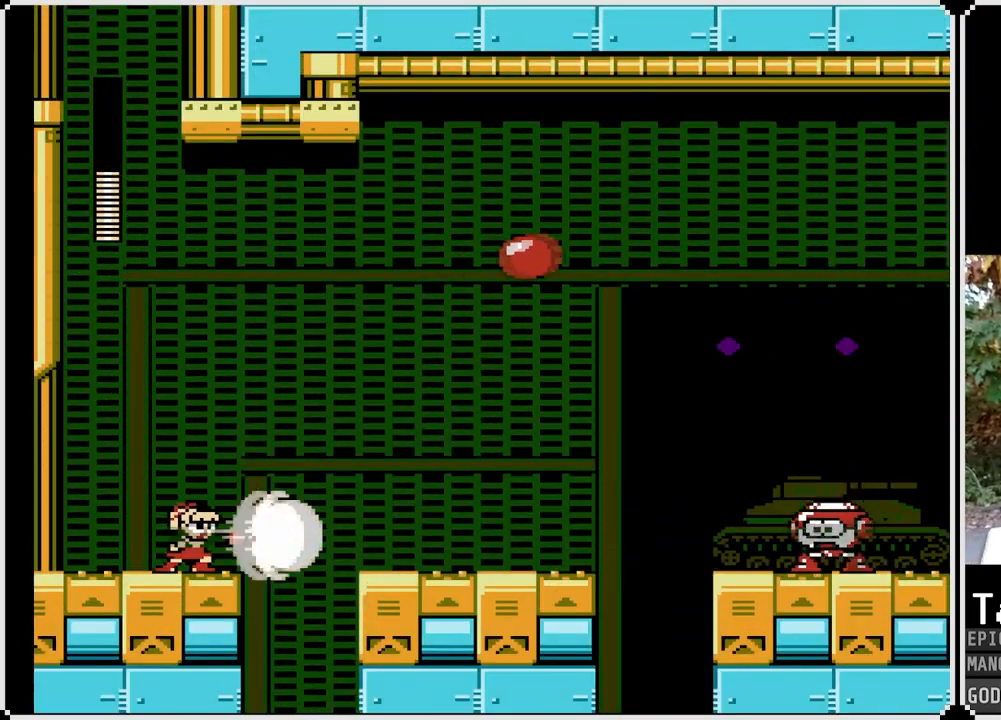
{"buttons": ["CROSS", "SQUARE", "DPAD_LEFT"], "left_stick": "center", "right_stick": "center", "events": [[67, "DPAD_LEFT", "down"], [100, "CROSS", "down"], [100, "SQUARE", "down"]]}
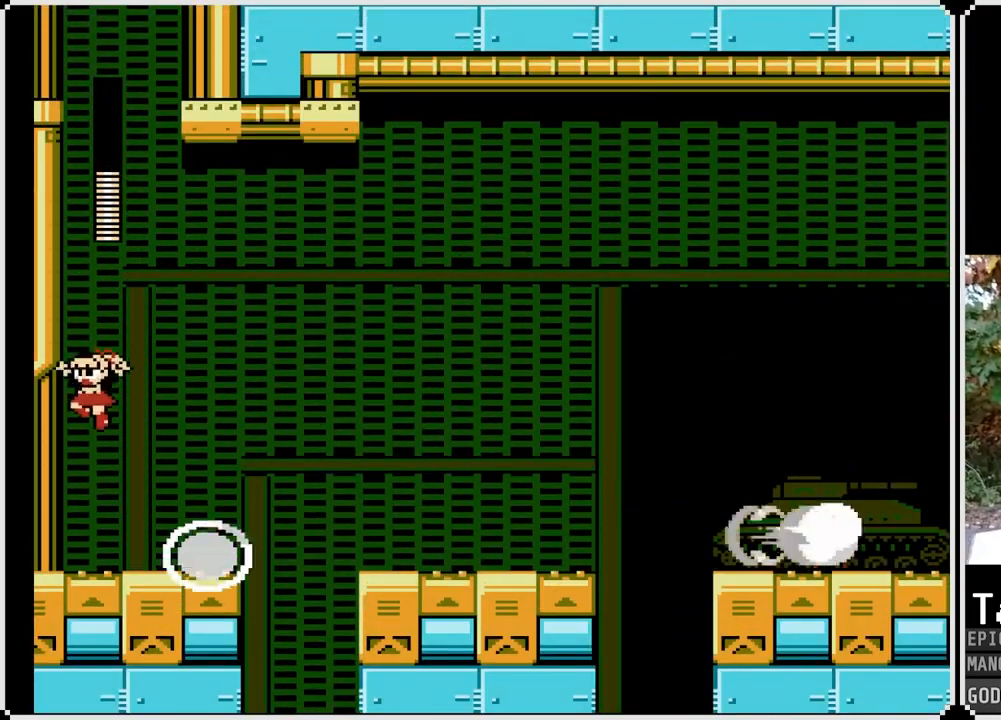
{"buttons": ["SQUARE", "DPAD_RIGHT"], "left_stick": "center", "right_stick": "center", "events": [[17, "DPAD_LEFT", "up"], [150, "CROSS", "up"], [217, "DPAD_RIGHT", "down"]]}
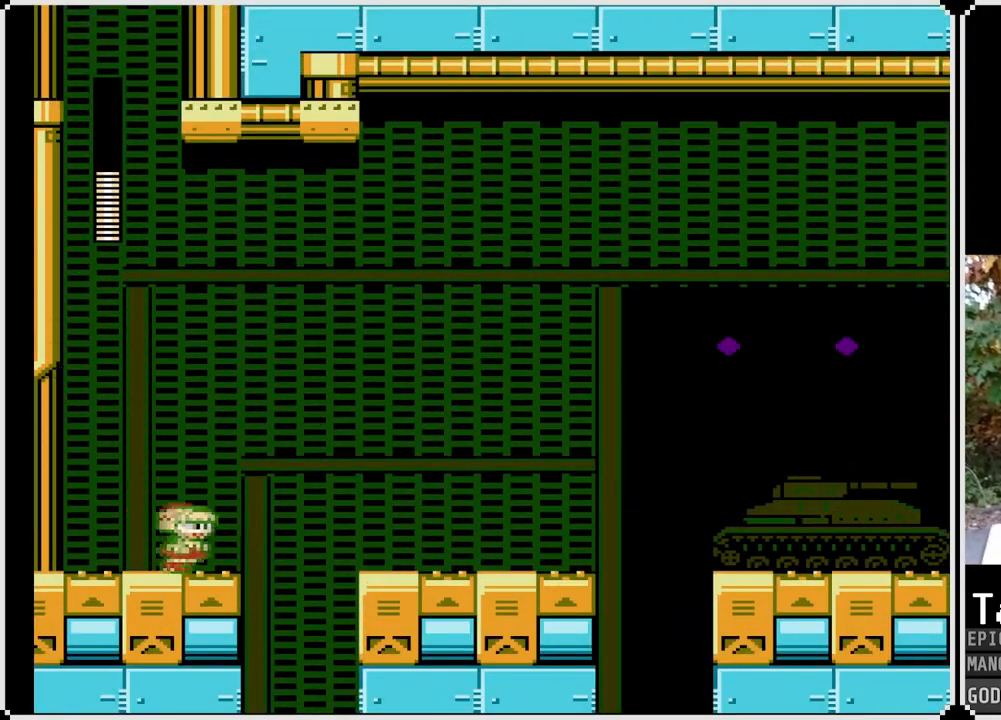
{"buttons": ["CROSS", "SQUARE", "DPAD_LEFT"], "left_stick": "center", "right_stick": "center", "events": [[167, "CROSS", "down"], [417, "DPAD_LEFT", "down"], [433, "DPAD_RIGHT", "up"]]}
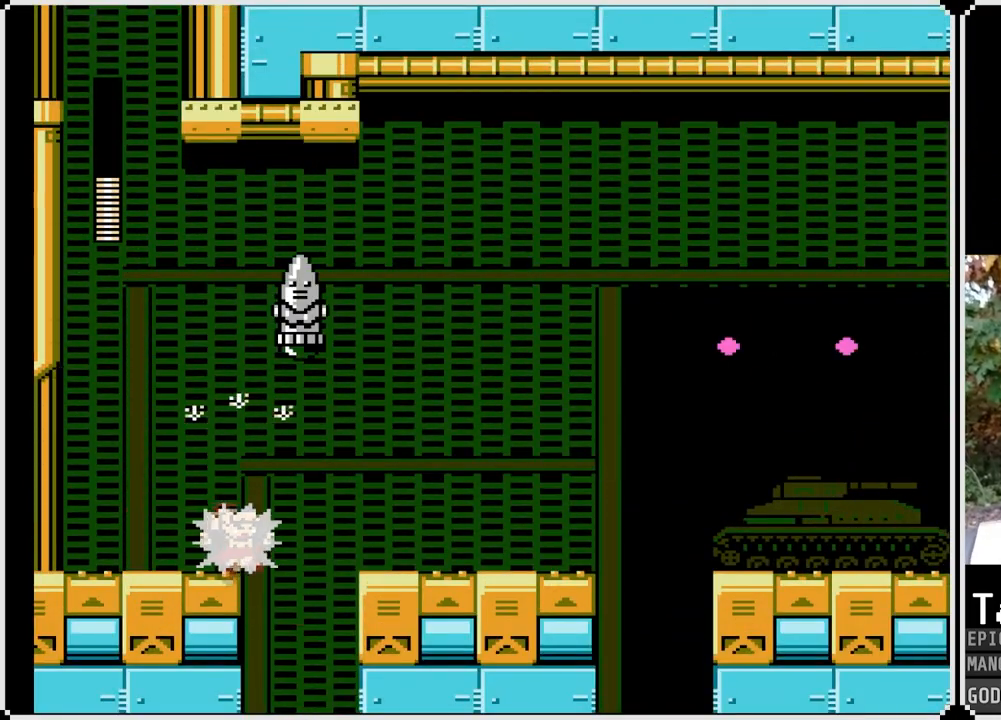
{"buttons": ["SQUARE"], "left_stick": "center", "right_stick": "center", "events": [[67, "CROSS", "up"], [133, "DPAD_LEFT", "up"]]}
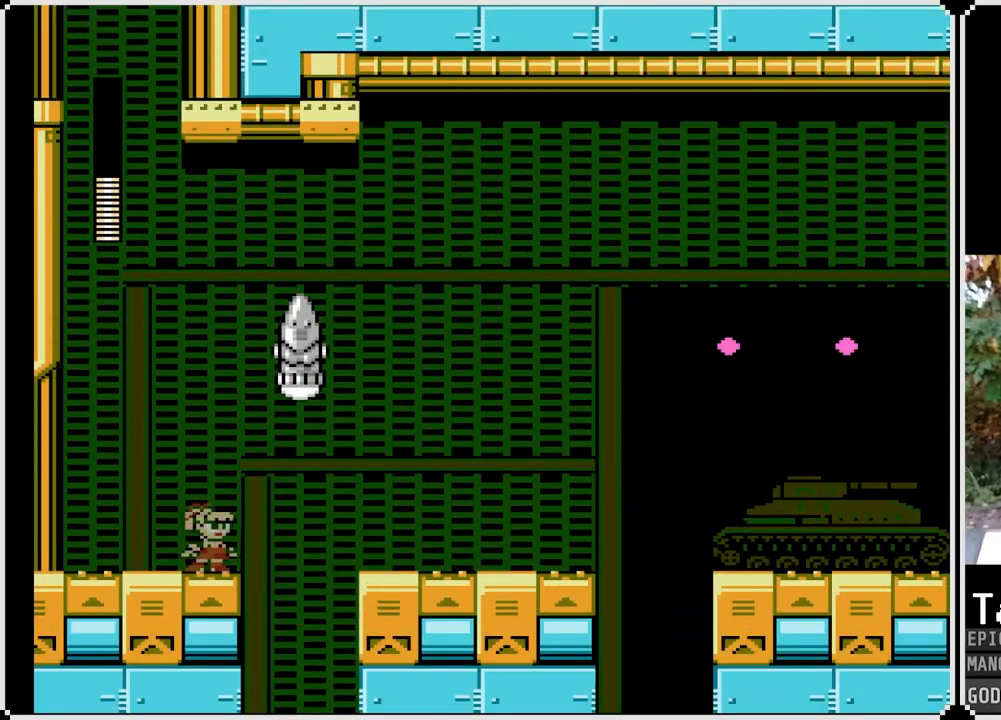
{"buttons": ["CROSS", "SQUARE", "DPAD_RIGHT"], "left_stick": "center", "right_stick": "center", "events": [[233, "DPAD_RIGHT", "down"], [300, "CROSS", "down"]]}
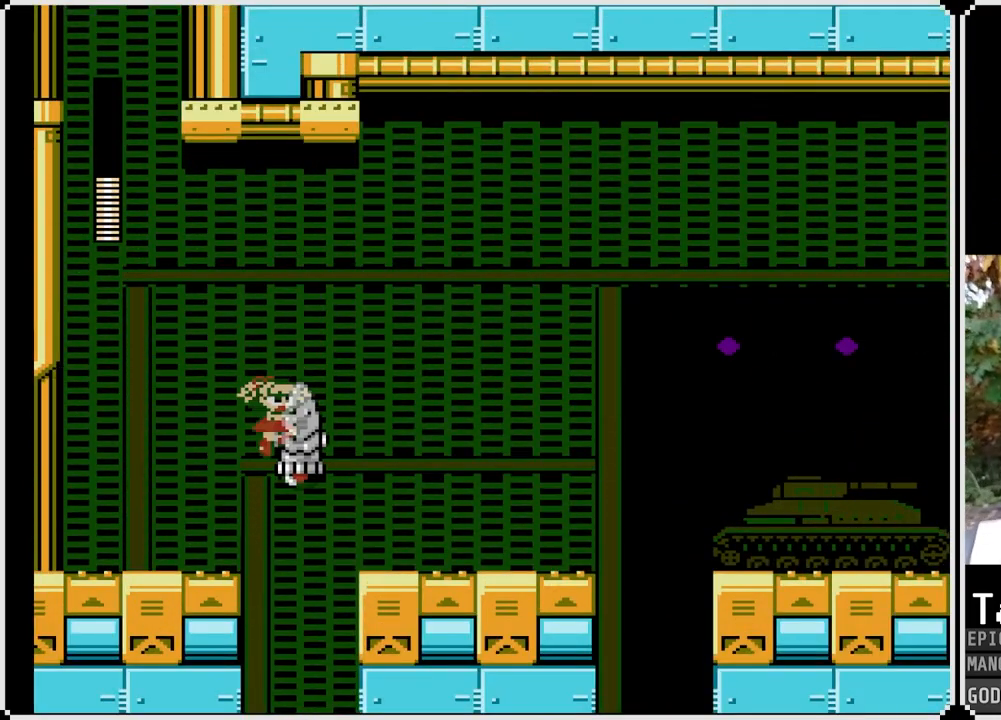
{"buttons": ["SQUARE", "DPAD_RIGHT"], "left_stick": "center", "right_stick": "center", "events": [[367, "CROSS", "up"]]}
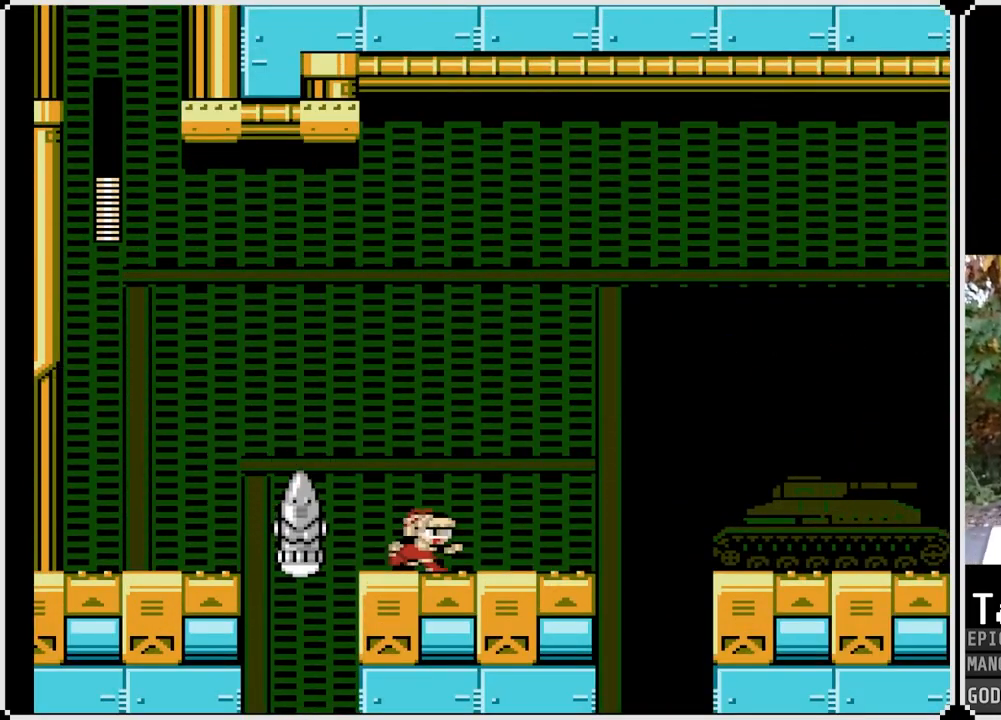
{"buttons": ["SQUARE", "DPAD_RIGHT"], "left_stick": "center", "right_stick": "center", "events": [[317, "CROSS", "down"], [500, "CROSS", "up"]]}
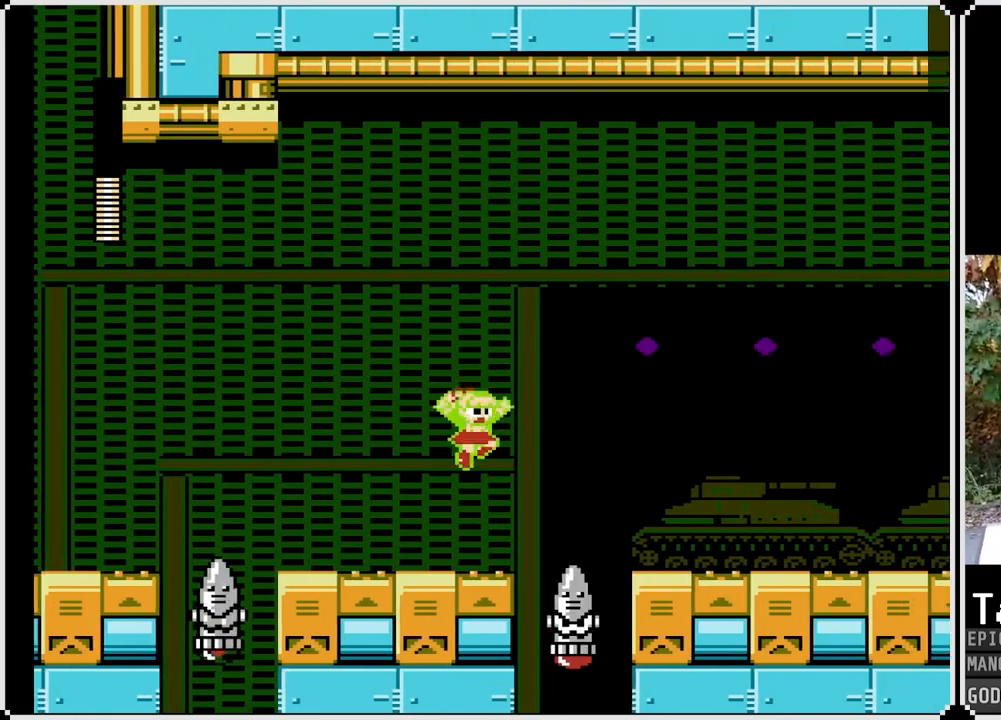
{"buttons": ["SQUARE"], "left_stick": "center", "right_stick": "center", "events": [[33, "DPAD_RIGHT", "up"]]}
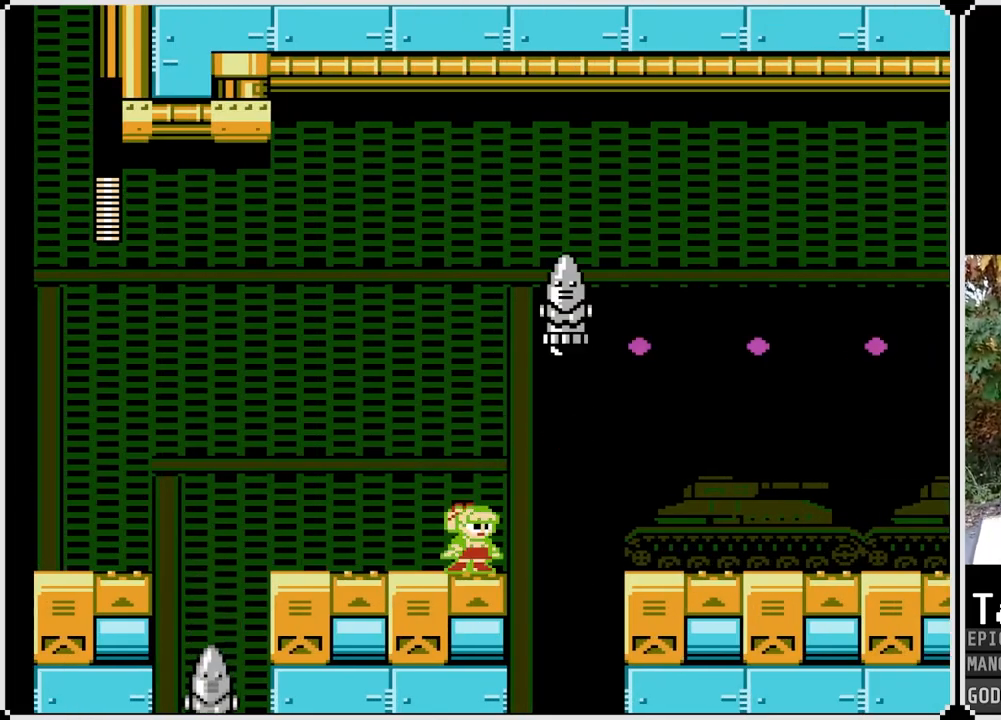
{"buttons": [], "left_stick": "center", "right_stick": "center", "events": [[250, "CROSS", "down"], [500, "CROSS", "up"], [500, "SQUARE", "up"]]}
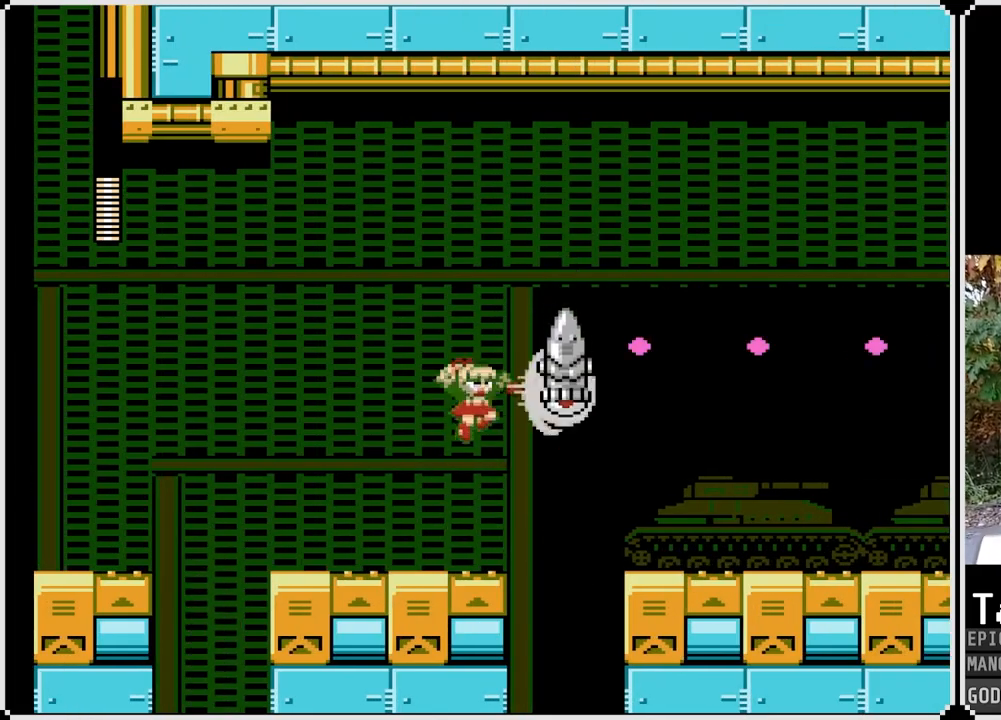
{"buttons": ["SQUARE"], "left_stick": "center", "right_stick": "center", "events": [[117, "SQUARE", "down"]]}
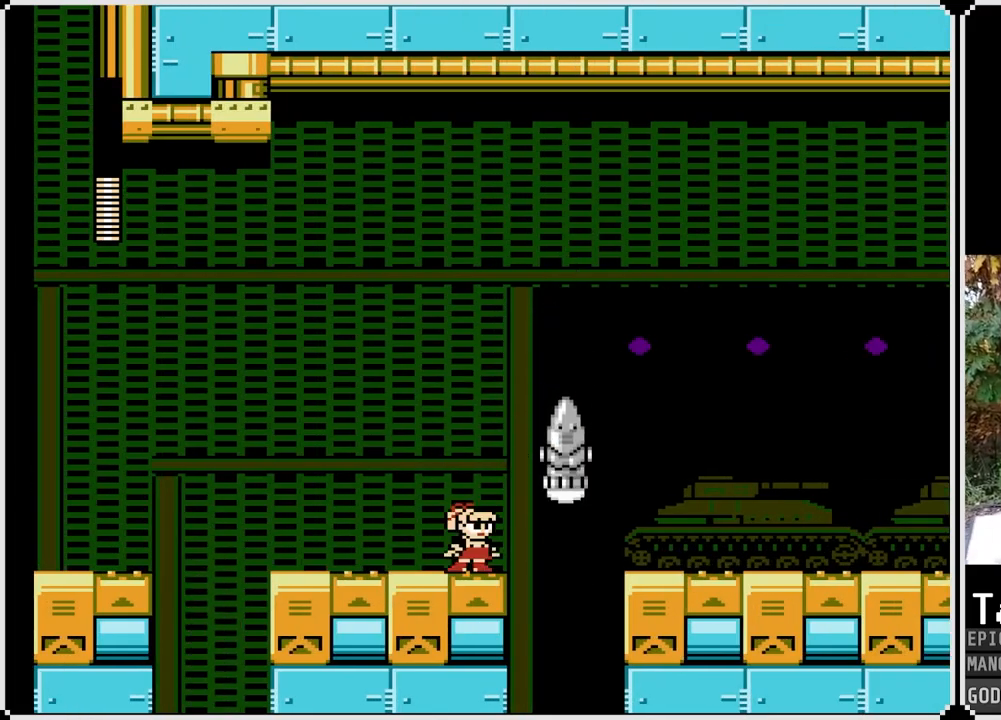
{"buttons": ["SQUARE"], "left_stick": "center", "right_stick": "center", "events": [[100, "SQUARE", "up"], [183, "SQUARE", "down"], [267, "SQUARE", "up"], [333, "SQUARE", "down"], [417, "SQUARE", "up"], [467, "SQUARE", "down"]]}
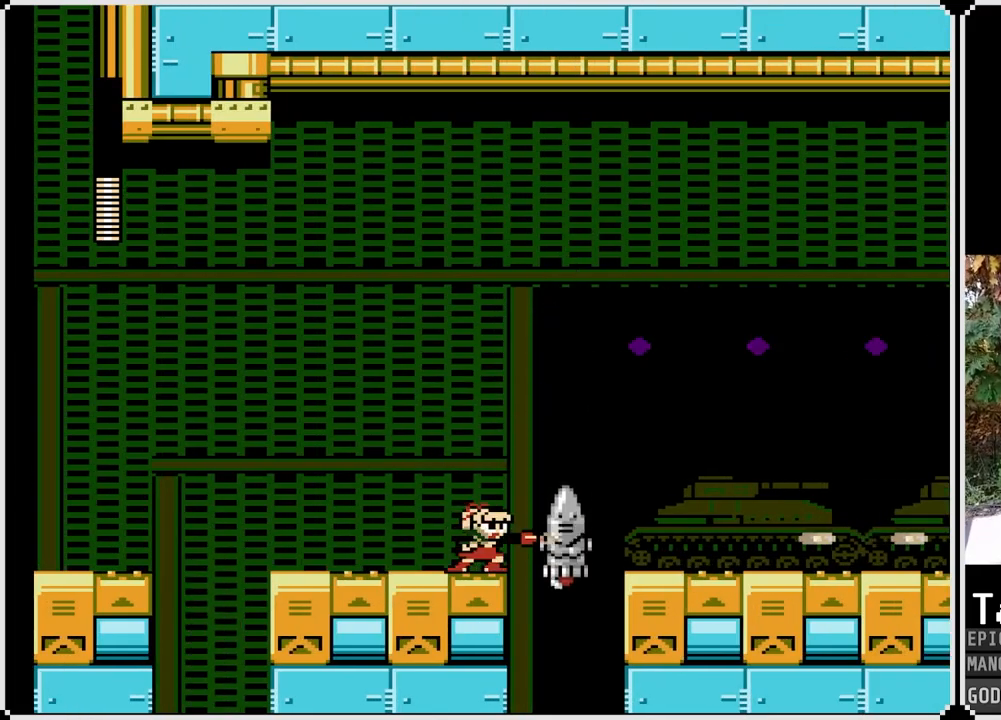
{"buttons": ["CROSS", "SQUARE", "DPAD_RIGHT"], "left_stick": "center", "right_stick": "center", "events": [[33, "SQUARE", "up"], [67, "SQUARE", "down"], [117, "DPAD_RIGHT", "down"], [200, "CROSS", "down"]]}
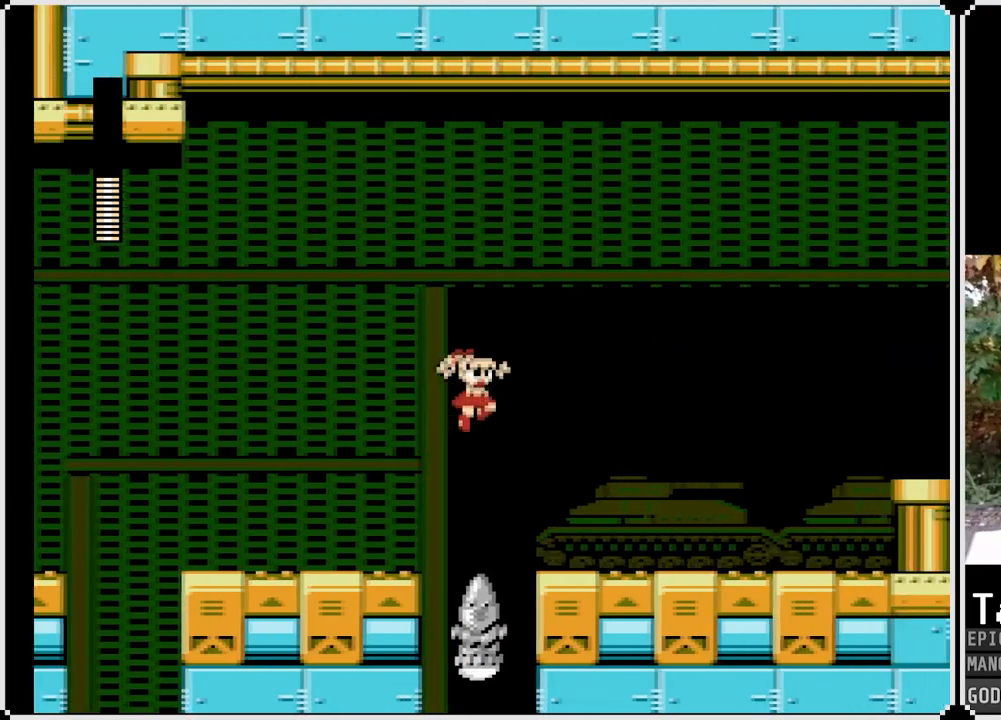
{"buttons": ["CROSS", "SQUARE", "DPAD_RIGHT"], "left_stick": "center", "right_stick": "center", "events": [[150, "CROSS", "up"], [467, "CROSS", "down"]]}
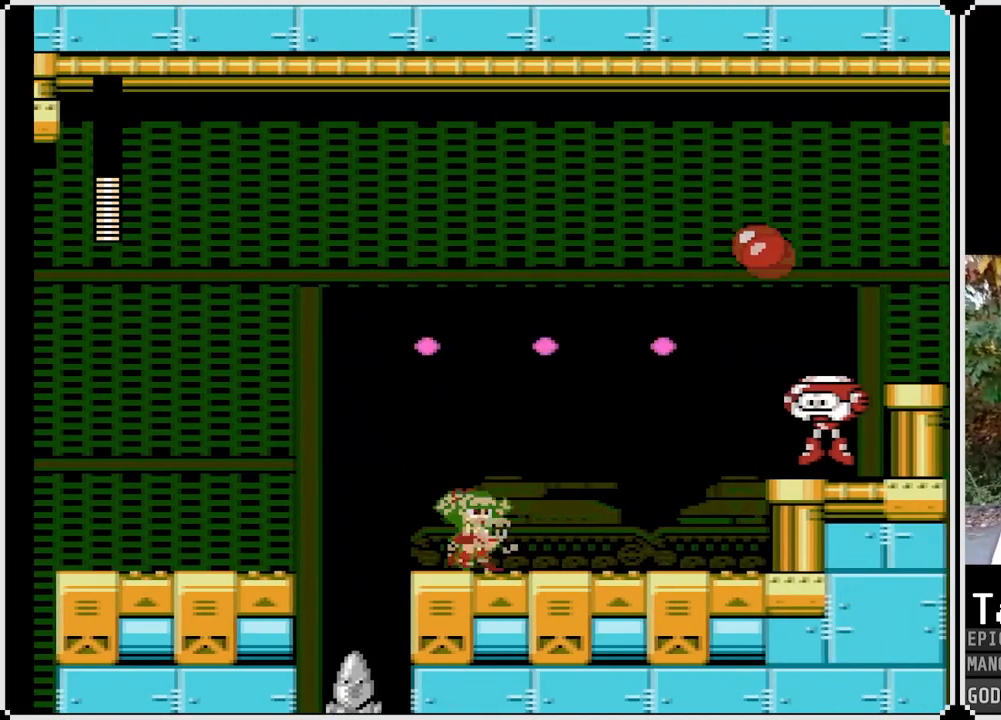
{"buttons": ["DPAD_RIGHT"], "left_stick": "center", "right_stick": "center", "events": [[150, "CROSS", "up"], [150, "SQUARE", "up"], [200, "SQUARE", "down"], [300, "SQUARE", "up"], [367, "SQUARE", "down"], [450, "SQUARE", "up"]]}
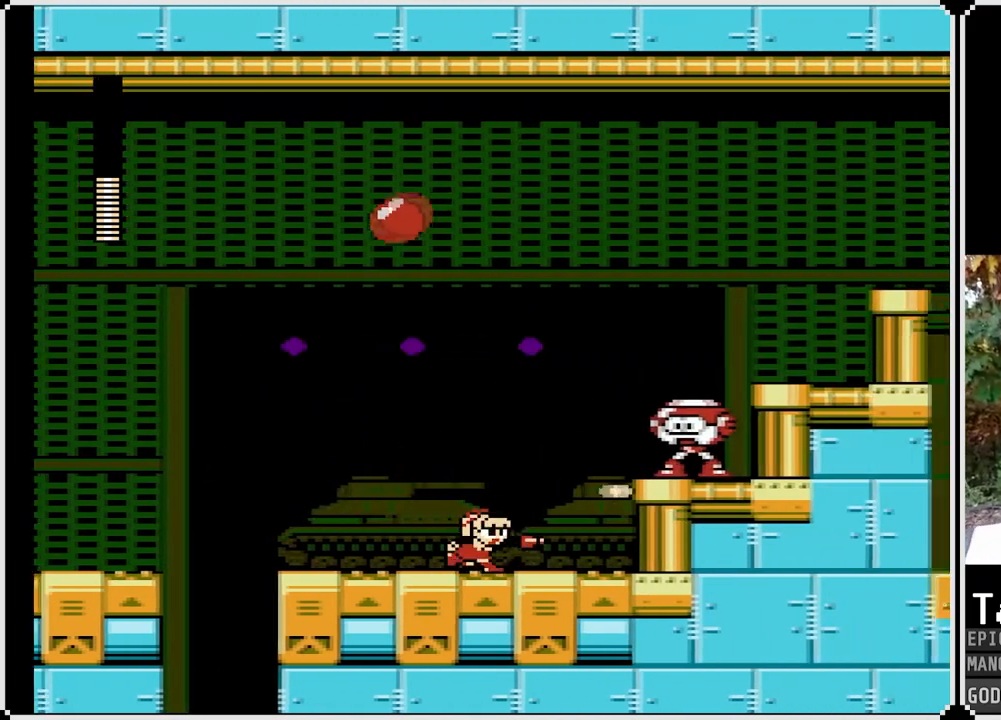
{"buttons": ["SQUARE"], "left_stick": "center", "right_stick": "center", "events": [[117, "CROSS", "down"], [233, "SQUARE", "down"], [283, "CROSS", "up"], [317, "SQUARE", "up"], [350, "SQUARE", "down"], [367, "DPAD_RIGHT", "up"], [433, "SQUARE", "up"], [483, "SQUARE", "down"]]}
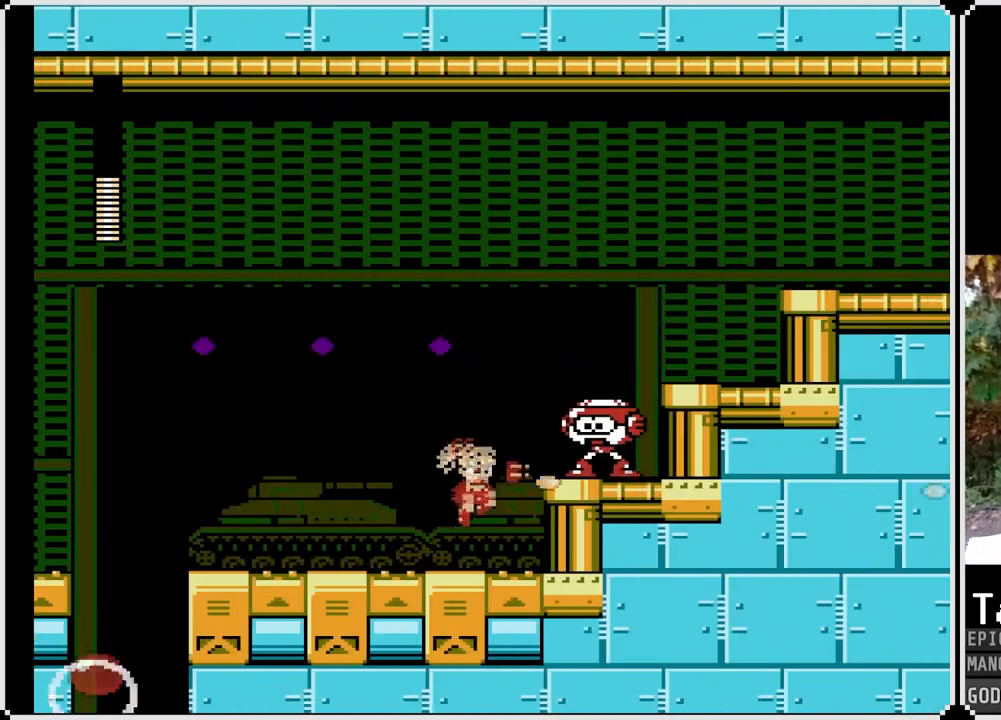
{"buttons": ["SQUARE"], "left_stick": "center", "right_stick": "center", "events": [[83, "SQUARE", "up"], [217, "CROSS", "down"], [333, "SQUARE", "down"], [400, "CROSS", "up"], [433, "SQUARE", "up"], [483, "SQUARE", "down"]]}
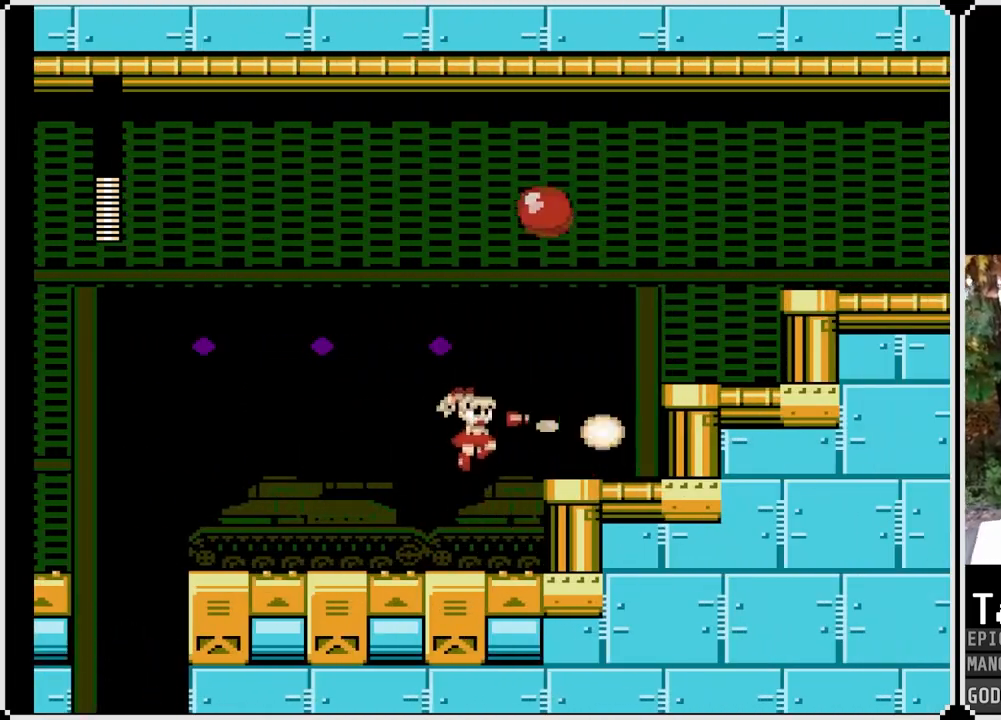
{"buttons": ["DPAD_RIGHT"], "left_stick": "center", "right_stick": "center", "events": [[67, "SQUARE", "up"], [117, "DPAD_RIGHT", "down"], [217, "SQUARE", "down"], [233, "CROSS", "down"], [433, "CROSS", "up"], [483, "SQUARE", "up"]]}